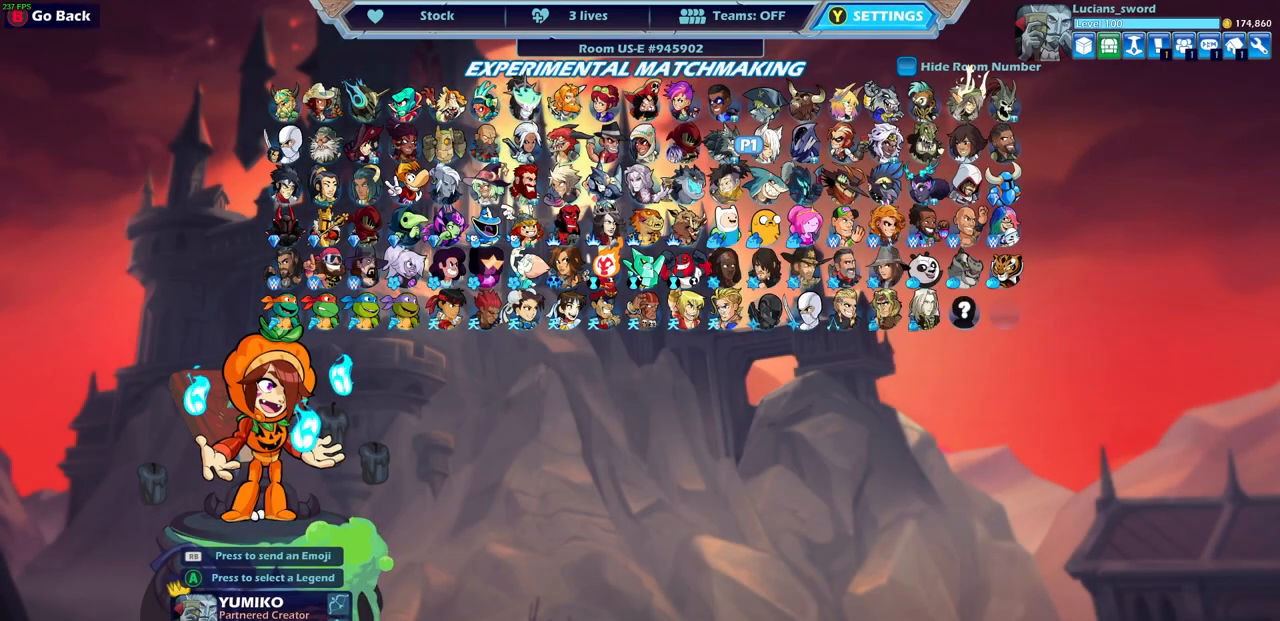
Gameplay with a controller (PlayStation layout); each line is a JSON object with the inputs held at the frame after it. "events" lists button and stick changes between this image and that frame as [ms after this image, input, new state], when the widget could be followed in between.
{"buttons": [], "left_stick": "center", "right_stick": "center", "events": []}
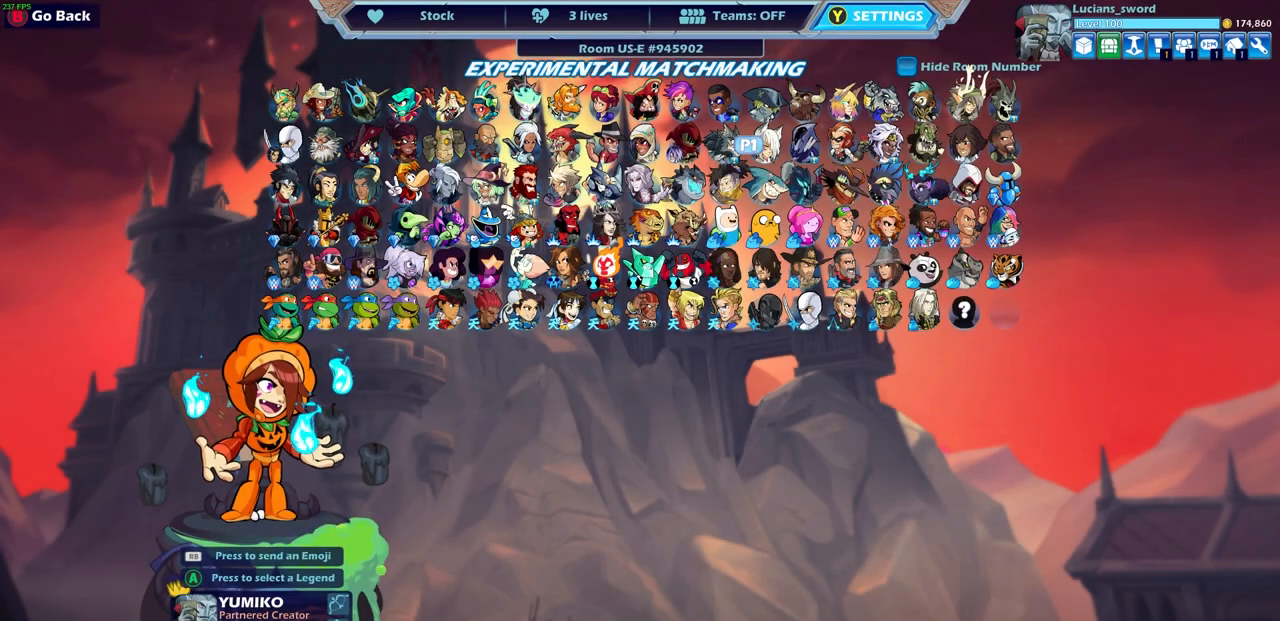
{"buttons": [], "left_stick": "center", "right_stick": "center", "events": [[233, "DPAD_LEFT", "down"], [367, "DPAD_LEFT", "up"]]}
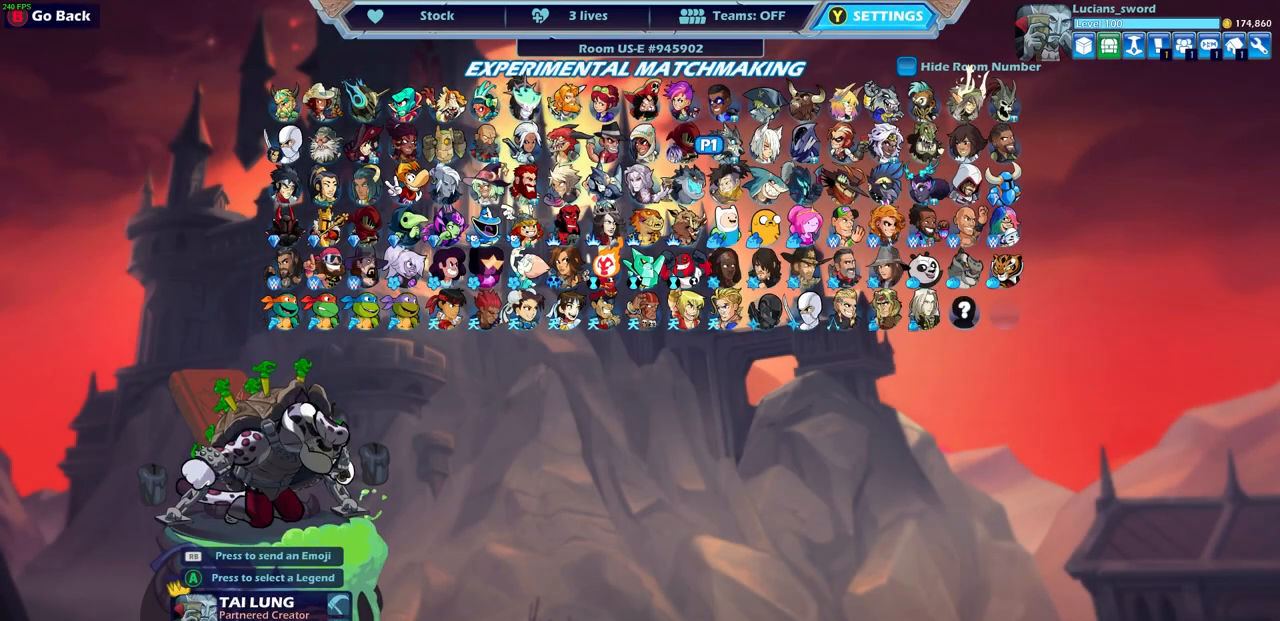
{"buttons": ["DPAD_LEFT"], "left_stick": "center", "right_stick": "center", "events": [[383, "DPAD_LEFT", "down"]]}
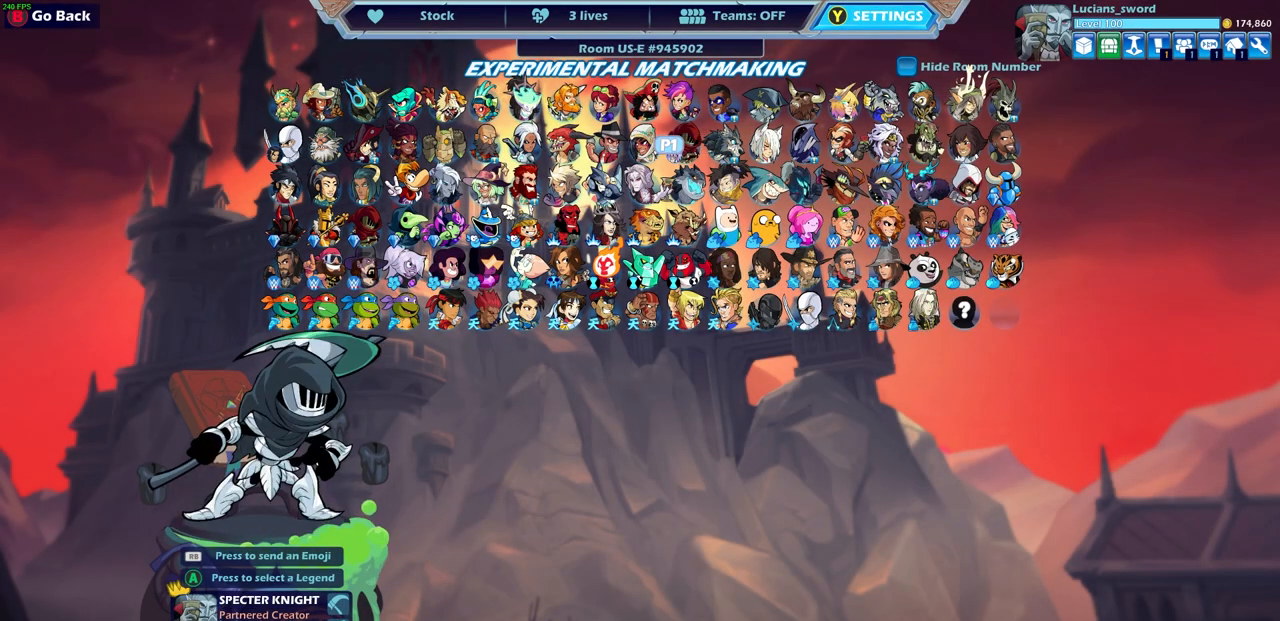
{"buttons": [], "left_stick": "center", "right_stick": "center", "events": [[17, "DPAD_LEFT", "up"], [250, "DPAD_DOWN", "down"], [383, "DPAD_DOWN", "up"]]}
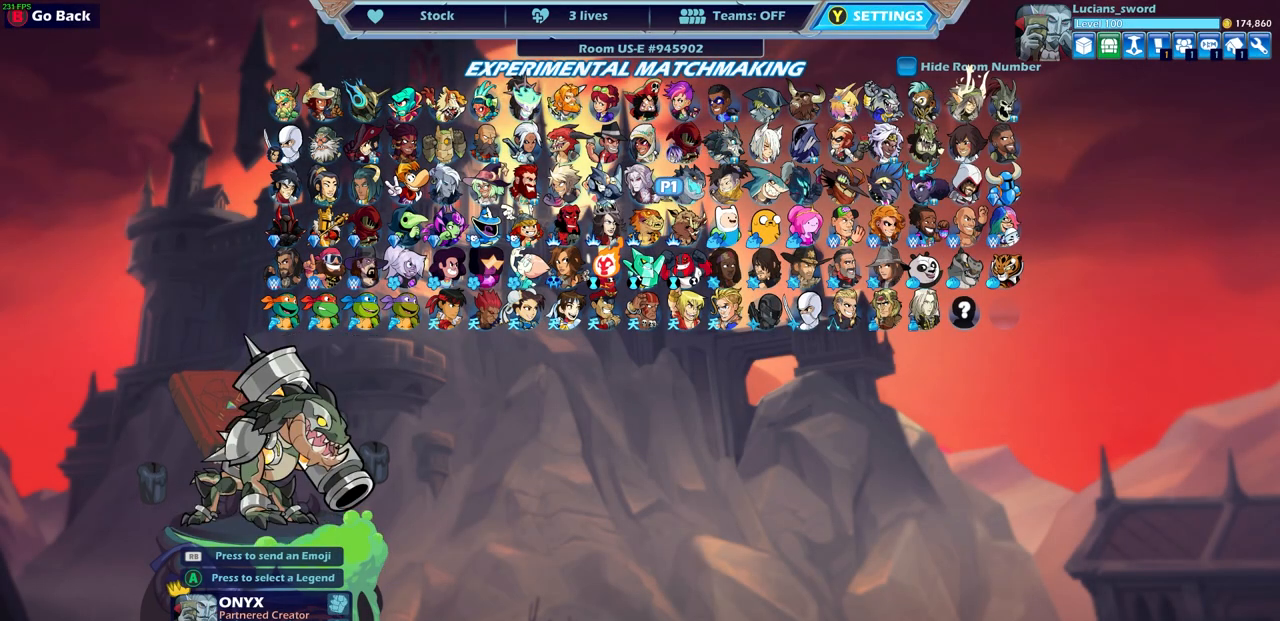
{"buttons": ["DPAD_DOWN"], "left_stick": "center", "right_stick": "center", "events": [[150, "DPAD_DOWN", "down"], [333, "DPAD_DOWN", "up"], [483, "DPAD_DOWN", "down"]]}
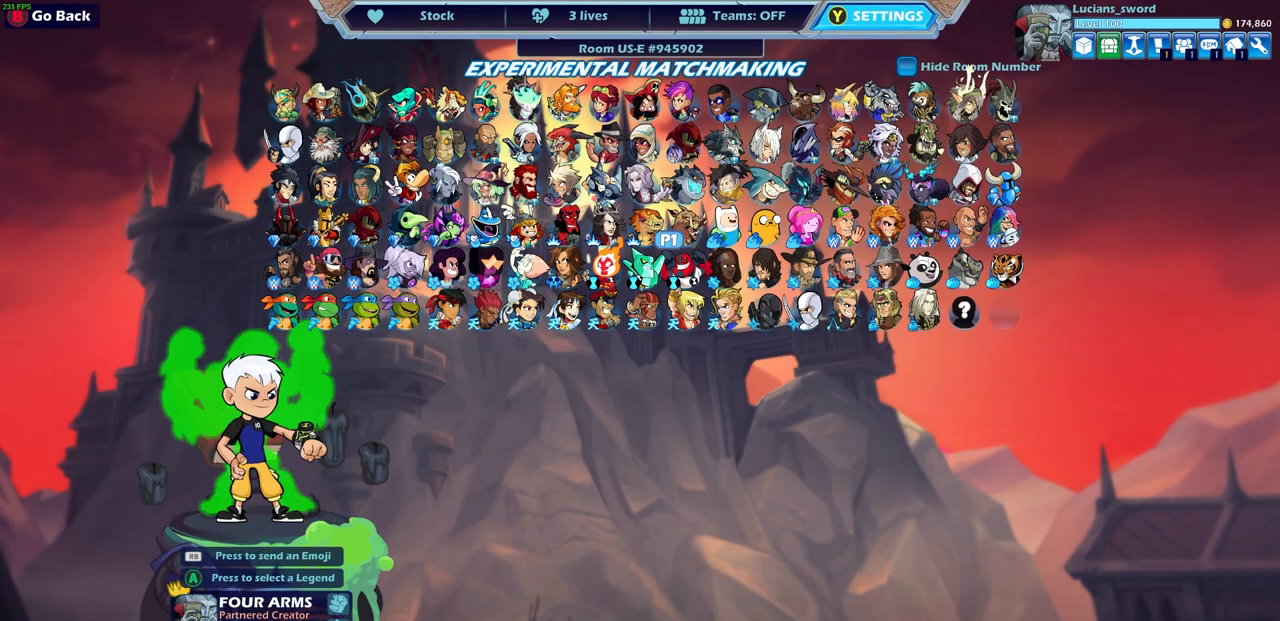
{"buttons": [], "left_stick": "center", "right_stick": "center", "events": [[100, "DPAD_DOWN", "up"]]}
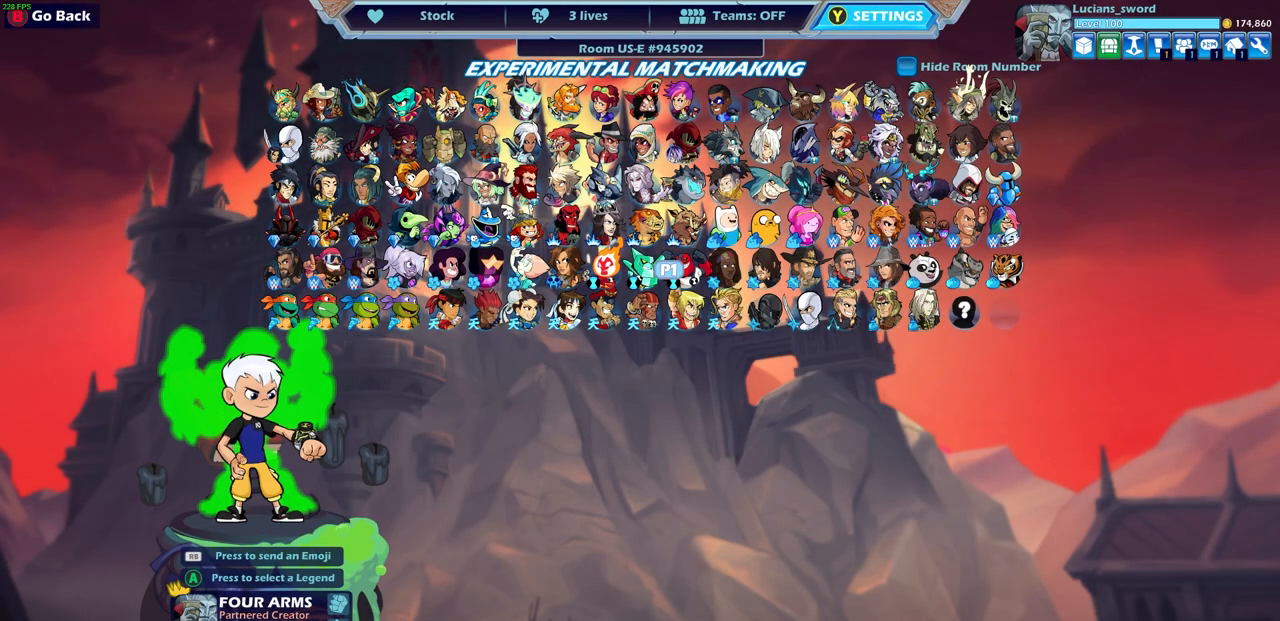
{"buttons": [], "left_stick": "center", "right_stick": "center", "events": []}
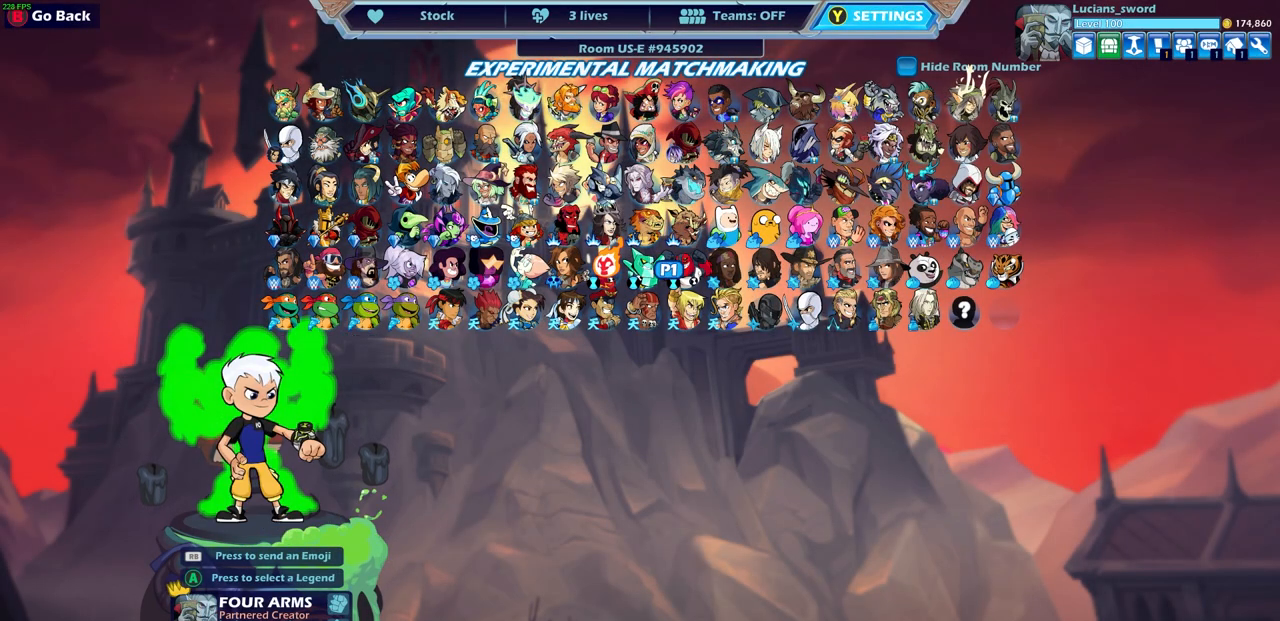
{"buttons": [], "left_stick": "center", "right_stick": "center", "events": [[150, "DPAD_RIGHT", "down"], [250, "DPAD_RIGHT", "up"], [333, "DPAD_RIGHT", "down"], [450, "DPAD_RIGHT", "up"]]}
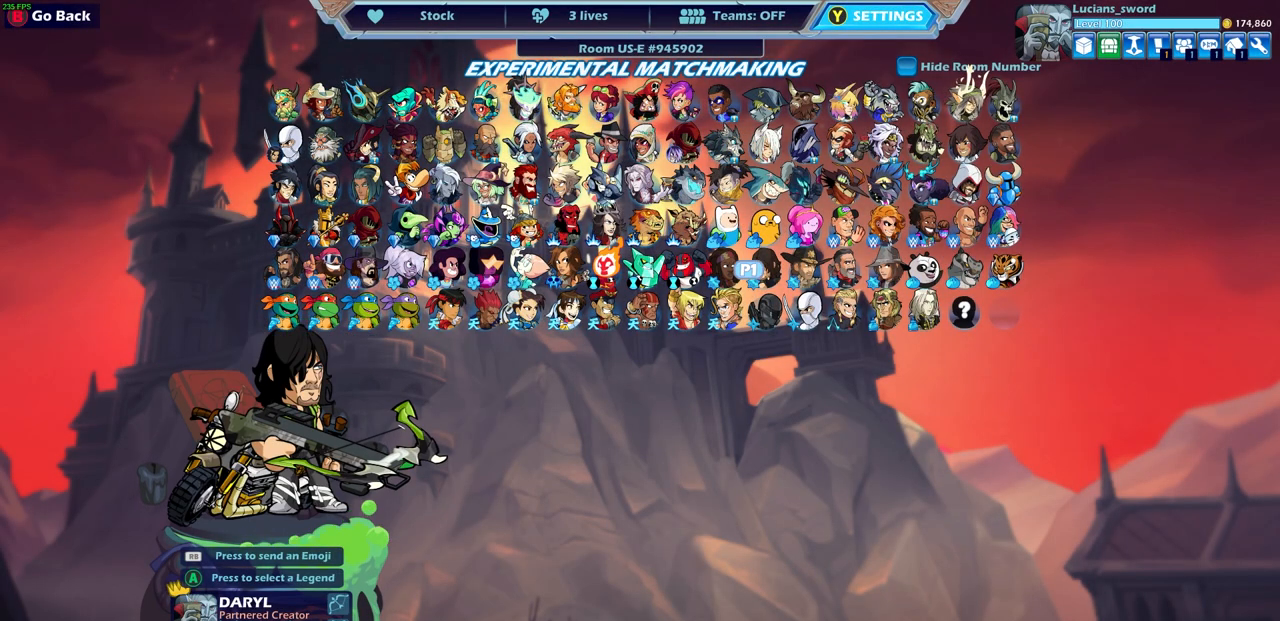
{"buttons": [], "left_stick": "center", "right_stick": "center", "events": [[50, "DPAD_RIGHT", "down"], [167, "DPAD_RIGHT", "up"]]}
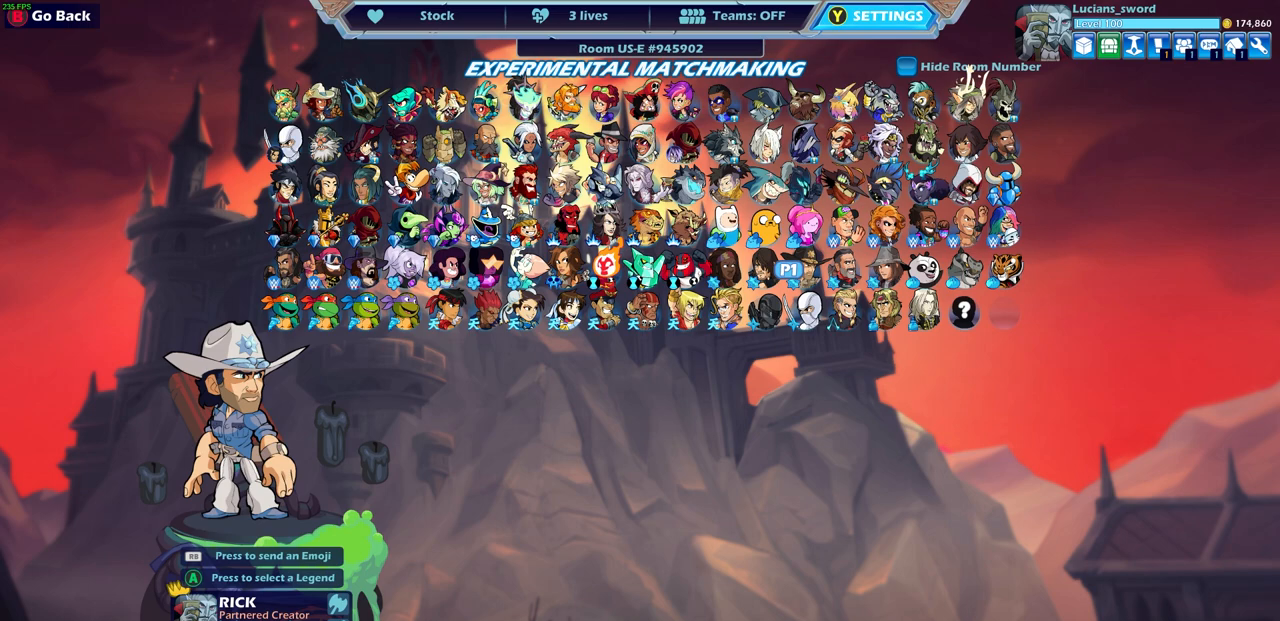
{"buttons": ["DPAD_RIGHT"], "left_stick": "center", "right_stick": "center", "events": [[17, "DPAD_UP", "down"], [117, "DPAD_UP", "up"], [233, "DPAD_RIGHT", "down"], [333, "DPAD_RIGHT", "up"], [433, "DPAD_RIGHT", "down"]]}
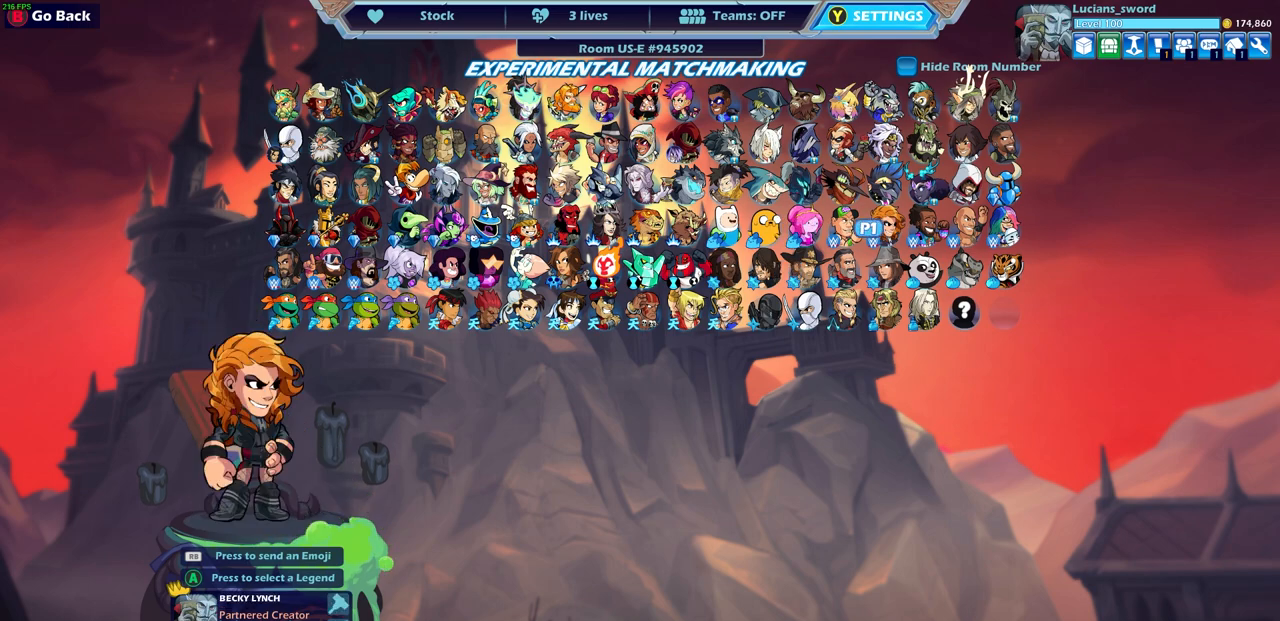
{"buttons": [], "left_stick": "center", "right_stick": "center", "events": [[17, "DPAD_RIGHT", "up"], [117, "DPAD_RIGHT", "down"], [200, "DPAD_RIGHT", "up"], [283, "DPAD_RIGHT", "down"], [367, "DPAD_RIGHT", "up"]]}
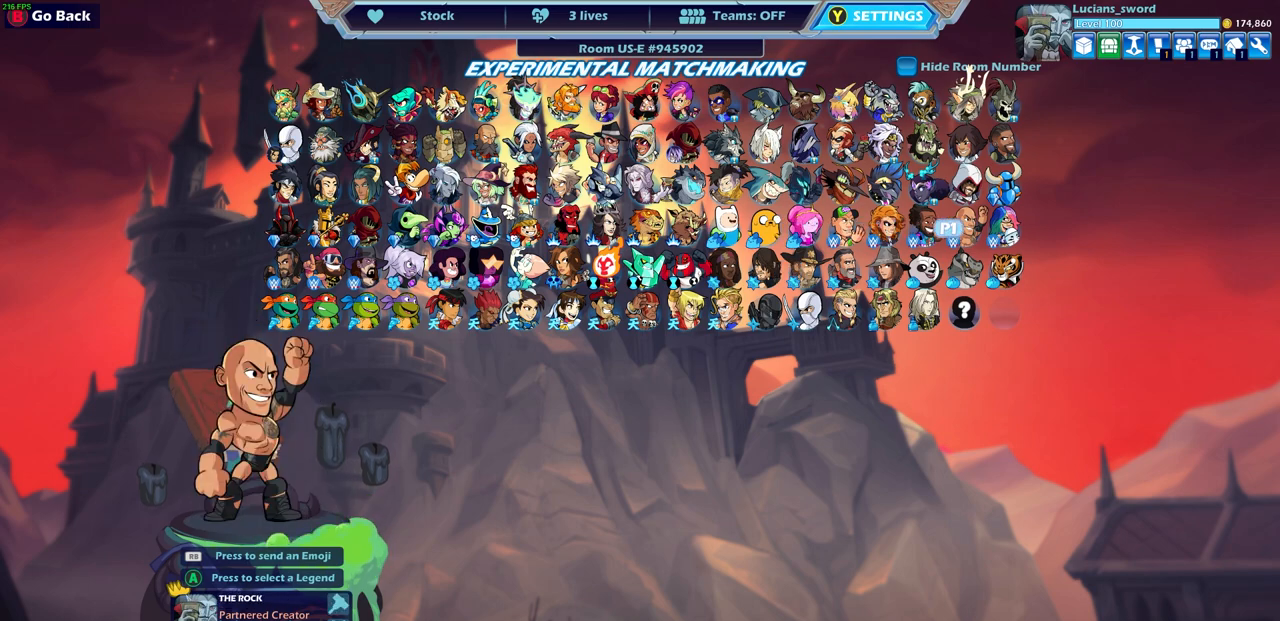
{"buttons": ["DPAD_DOWN"], "left_stick": "center", "right_stick": "center", "events": [[250, "DPAD_DOWN", "down"], [350, "DPAD_DOWN", "up"], [483, "DPAD_DOWN", "down"]]}
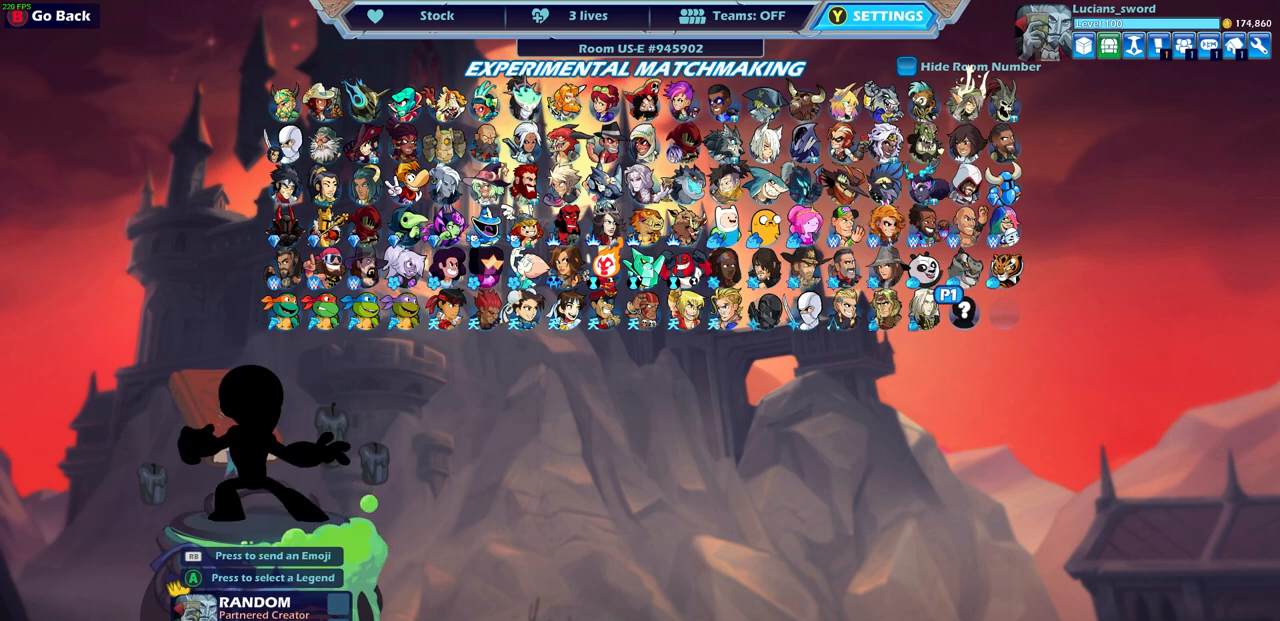
{"buttons": [], "left_stick": "center", "right_stick": "center", "events": [[100, "DPAD_DOWN", "up"]]}
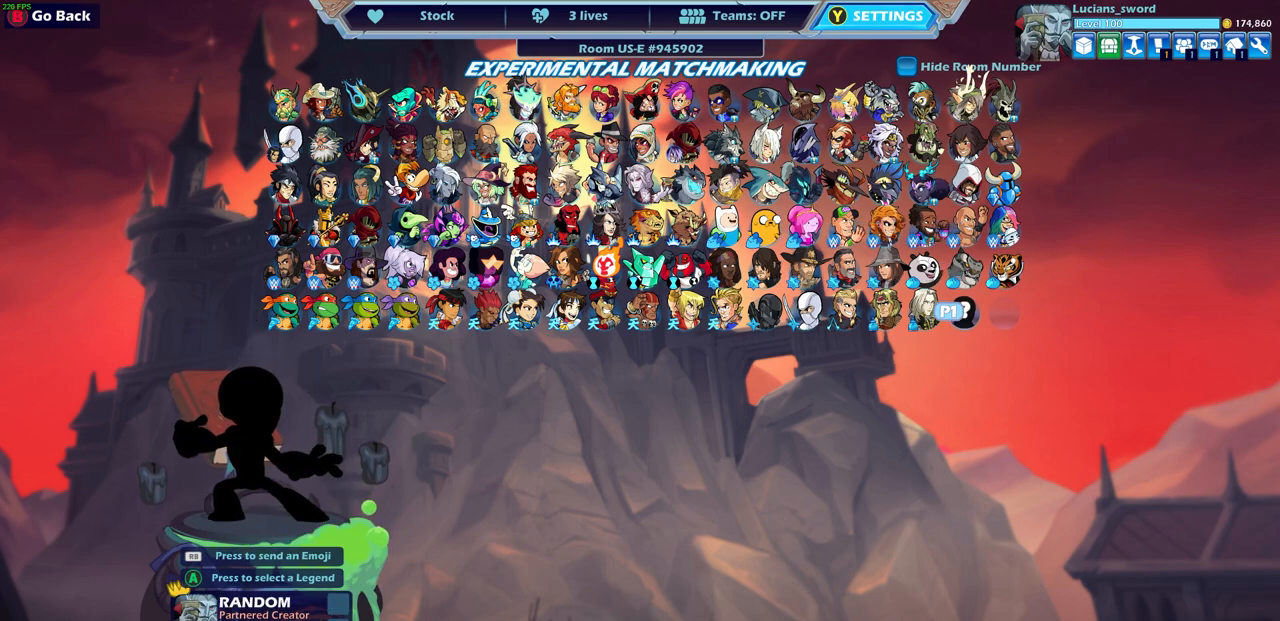
{"buttons": [], "left_stick": "center", "right_stick": "center", "events": [[400, "DPAD_LEFT", "down"], [500, "DPAD_LEFT", "up"]]}
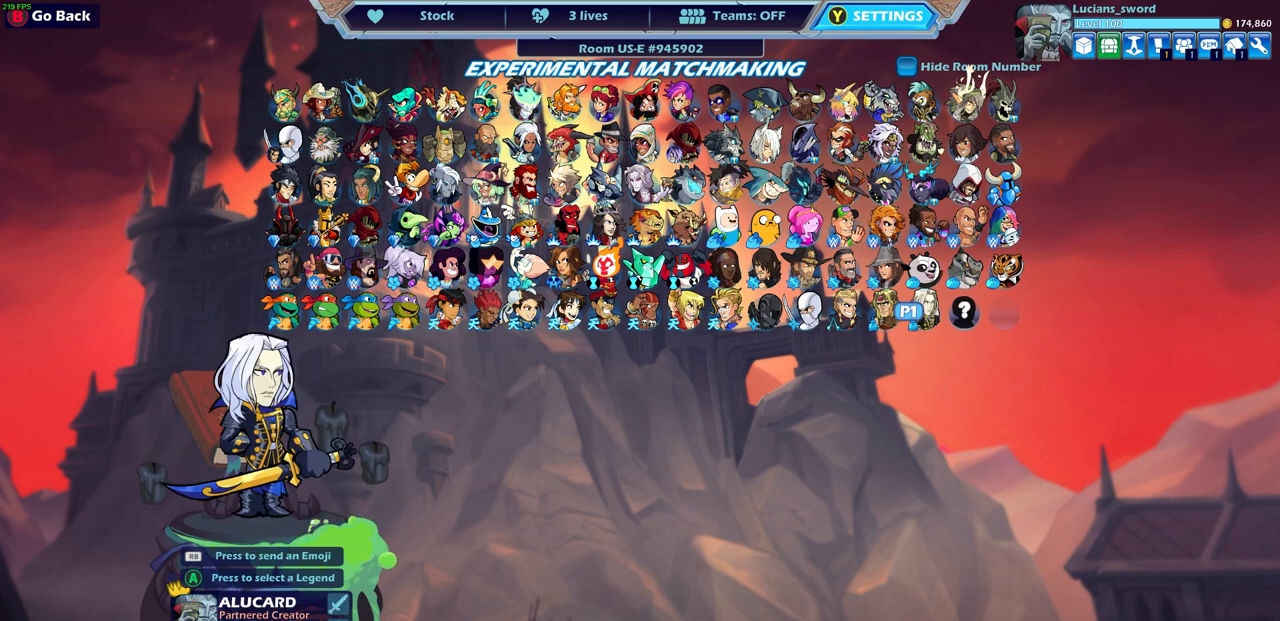
{"buttons": [], "left_stick": "center", "right_stick": "center", "events": [[167, "DPAD_LEFT", "down"], [300, "DPAD_LEFT", "up"]]}
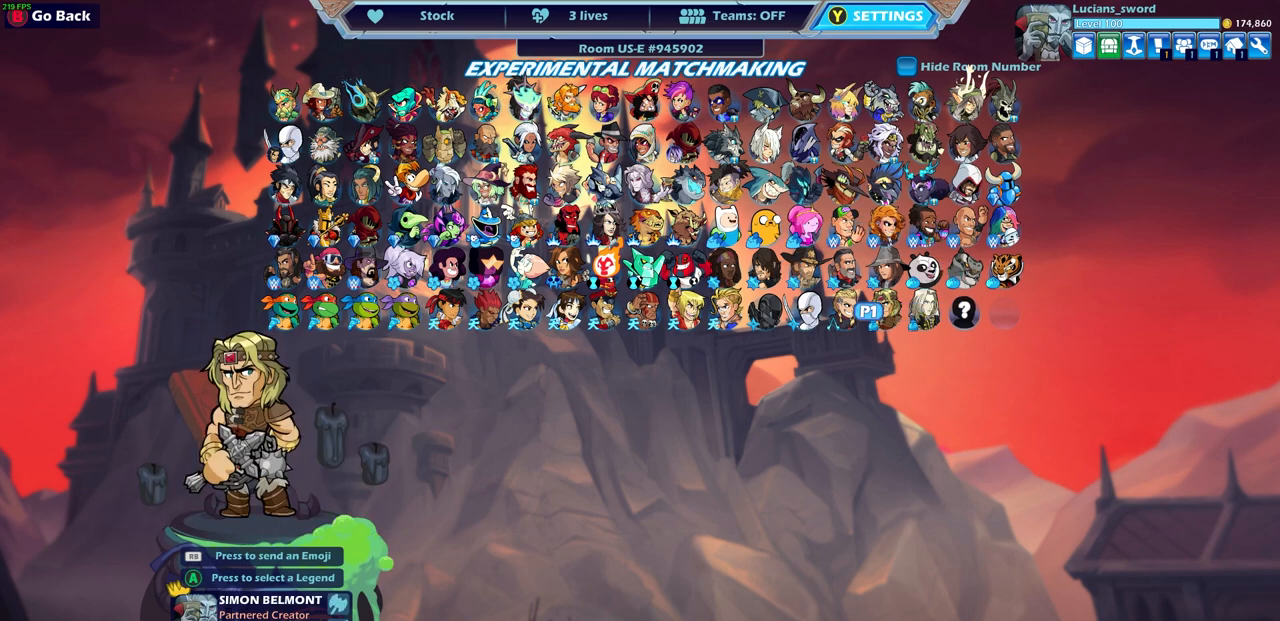
{"buttons": ["DPAD_LEFT"], "left_stick": "center", "right_stick": "center", "events": [[433, "DPAD_LEFT", "down"]]}
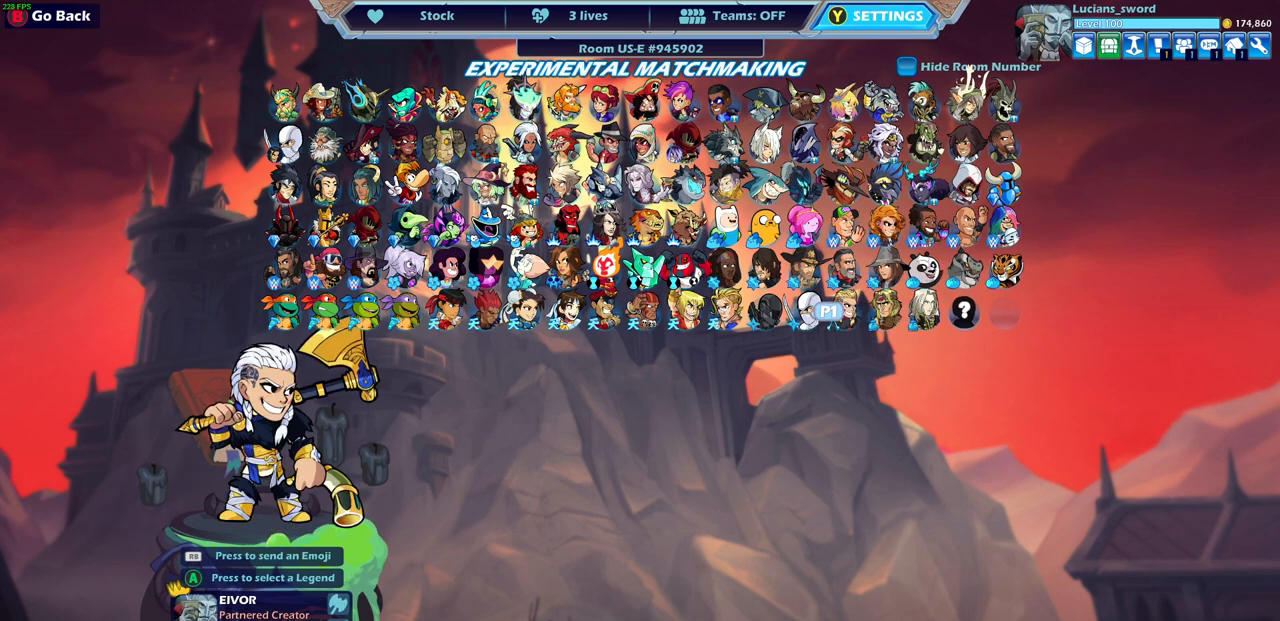
{"buttons": ["DPAD_LEFT"], "left_stick": "center", "right_stick": "center", "events": [[67, "DPAD_LEFT", "up"], [183, "DPAD_LEFT", "down"], [350, "DPAD_LEFT", "up"], [417, "DPAD_LEFT", "down"]]}
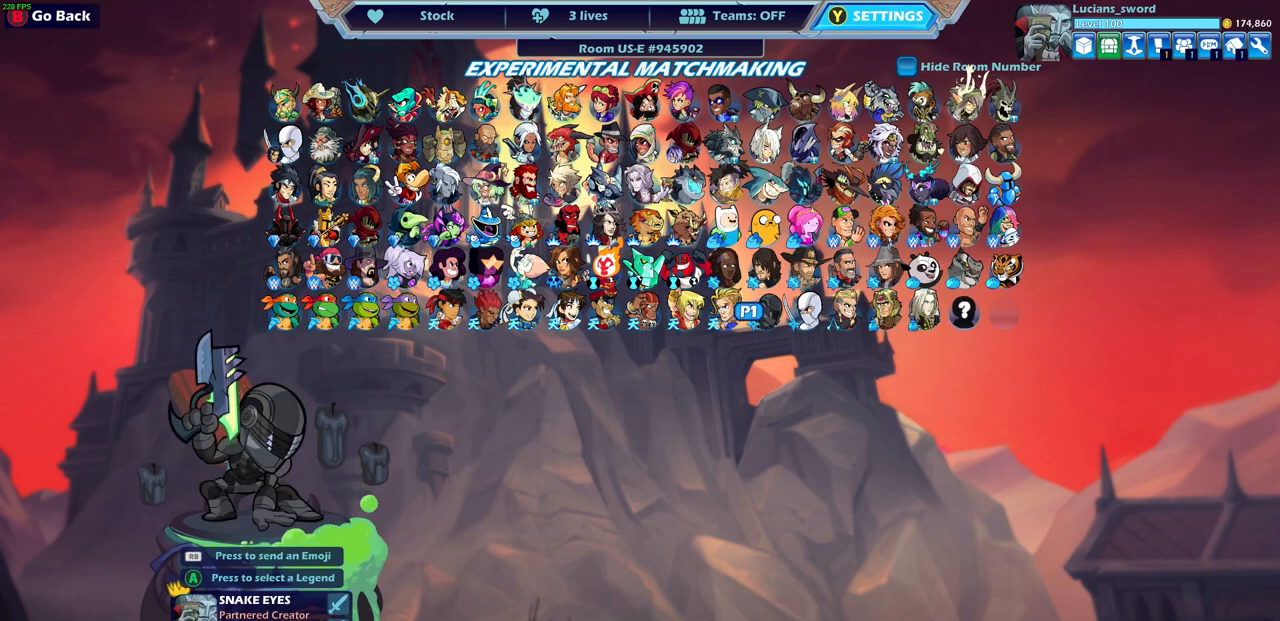
{"buttons": [], "left_stick": "center", "right_stick": "center", "events": [[33, "DPAD_LEFT", "up"], [117, "DPAD_LEFT", "down"], [217, "DPAD_LEFT", "up"], [300, "DPAD_LEFT", "down"], [400, "DPAD_LEFT", "up"]]}
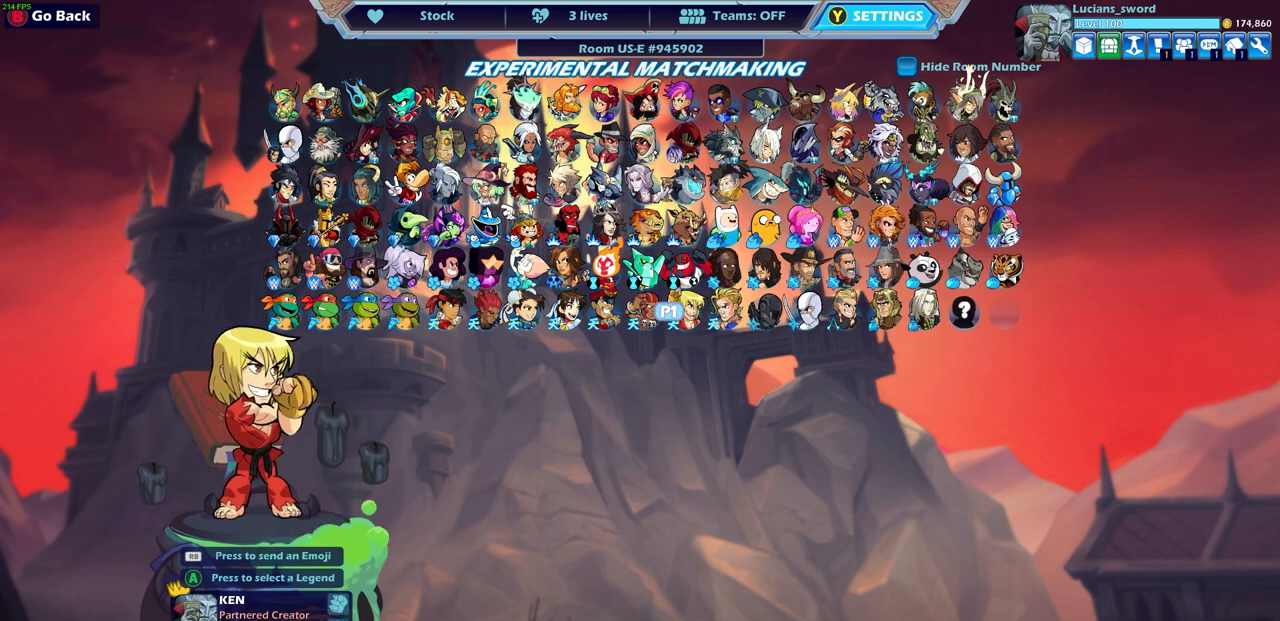
{"buttons": [], "left_stick": "center", "right_stick": "center", "events": [[33, "DPAD_LEFT", "down"], [133, "DPAD_LEFT", "up"], [367, "DPAD_LEFT", "down"], [433, "DPAD_LEFT", "up"]]}